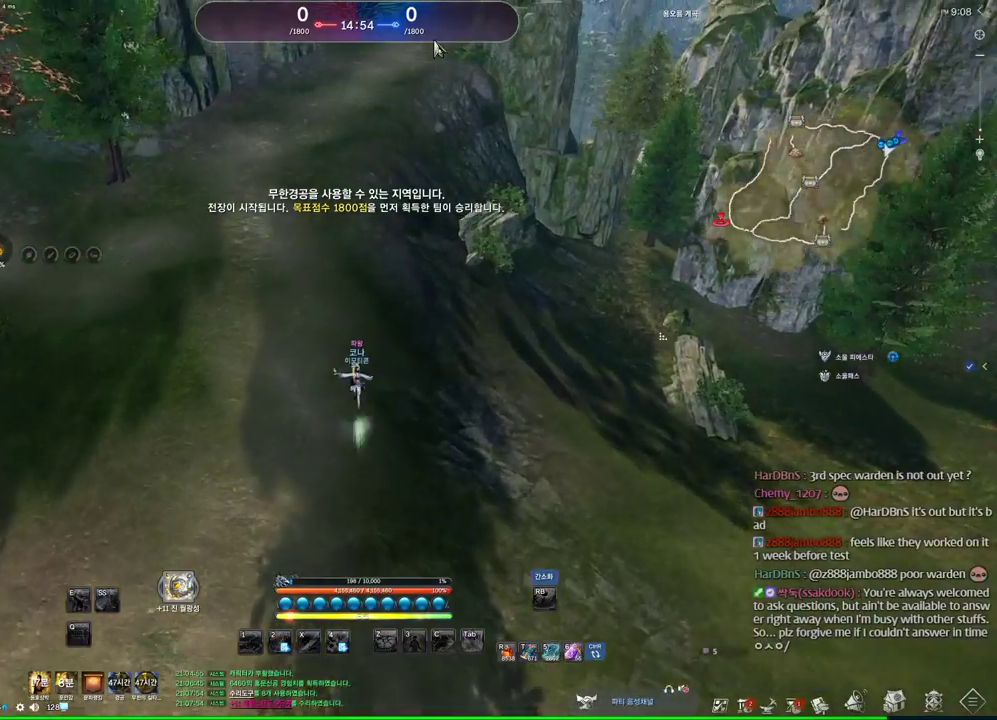
Gameplay with keyboard and mouse; each line is a JSON object with the keys and mouse buttons held at the frame after it. "events" lists presses ("down") and releases ("up") of "1", "2", "3", "4", "5", "a", "alt", "c", "ctrl", "d", "e", "f", "m", "q", "r", "s", "shift", "space", "t", "tab", "tilde", "v", "w", "x", "z", "mouse_left", "mouse_wheel" and "mouse_right" between this image and that frame as [ms after this image, input, new state], when the widget could be followed in between. "mouse_left", "mouse_wheel", "mouse_right" = the "left", "wheel", "right" buttons of the "mouse" list. No other keys are recorded. "wheel" means that the mouse wheel is clicked or scrolled. Mouse movement is not recorded. Not read: other_keys.
{"keys": ["alt", "d", "w"], "mouse": [], "events": [[400, "d", "down"]]}
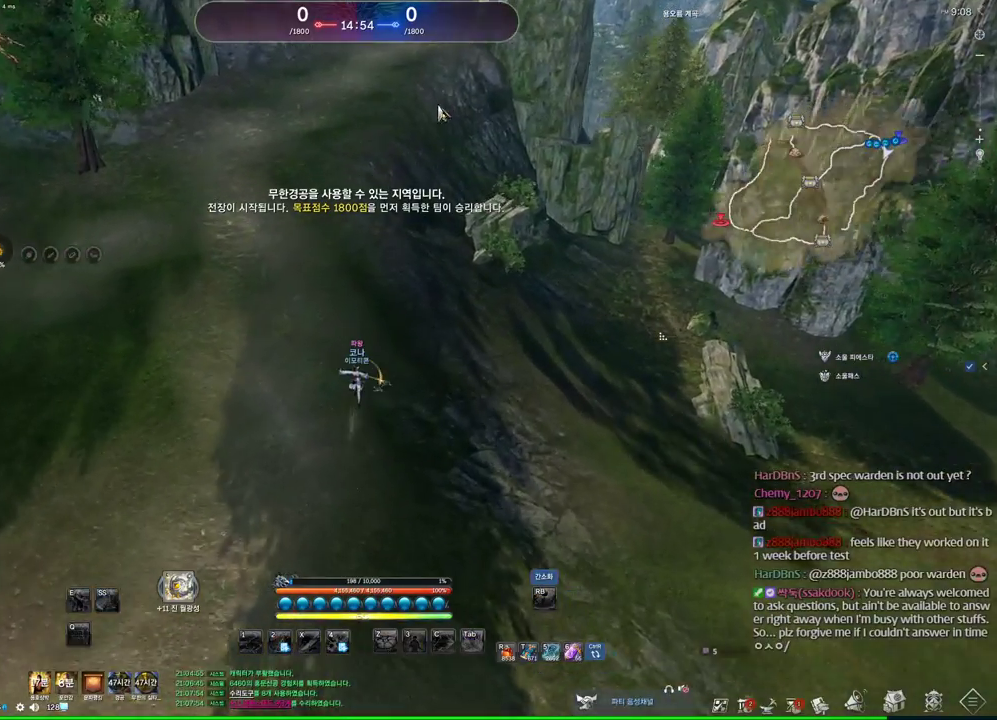
{"keys": ["alt", "w"], "mouse": ["left", "right"], "events": [[134, "d", "up"], [267, "mouse_left", "down"], [267, "mouse_right", "down"], [400, "mouse_right", "up"], [434, "mouse_right", "down"]]}
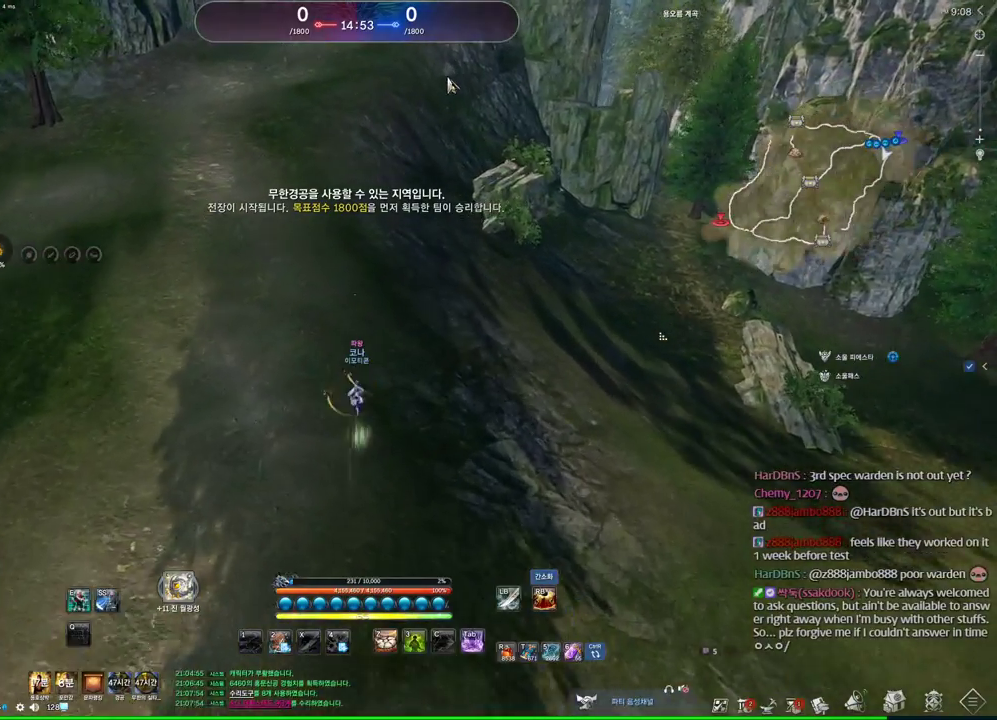
{"keys": ["w"], "mouse": [], "events": [[34, "mouse_left", "up"], [34, "mouse_right", "up"], [100, "alt", "up"], [267, "space", "down"], [367, "d", "down"], [400, "space", "up"], [500, "d", "up"]]}
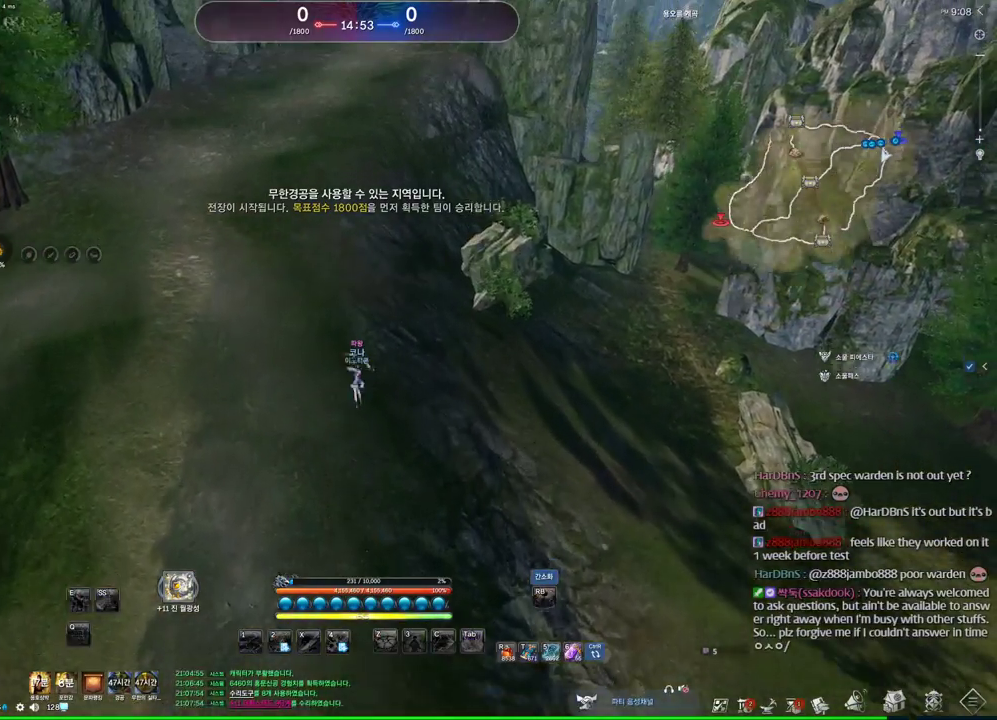
{"keys": ["w"], "mouse": [], "events": [[234, "m", "down"], [367, "m", "up"]]}
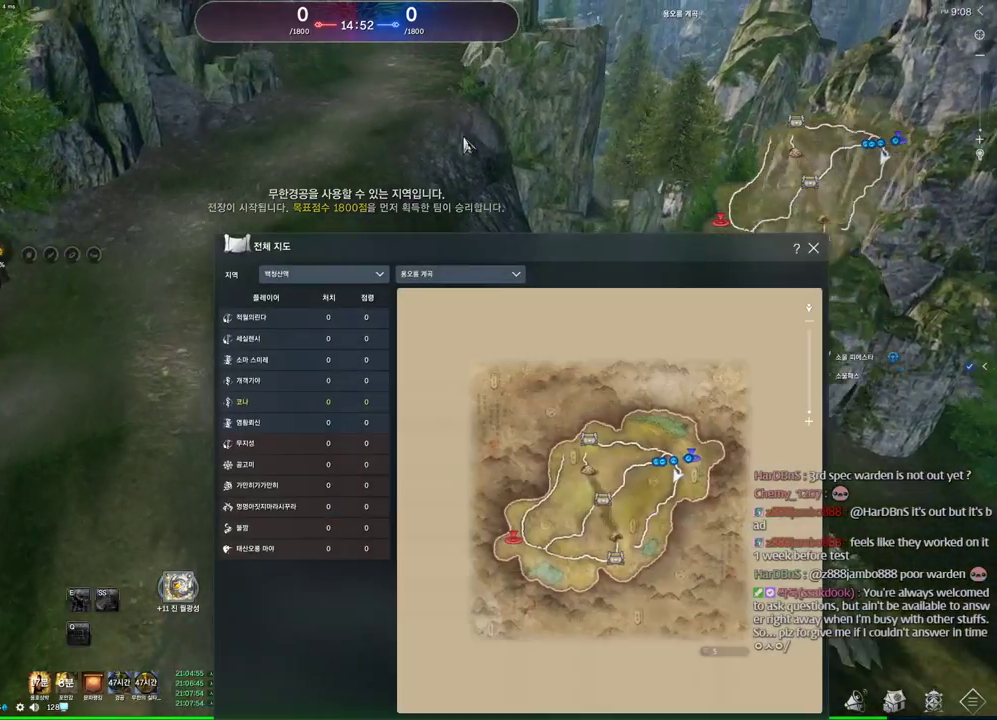
{"keys": ["w"], "mouse": [], "events": [[234, "mouse_left", "down"], [234, "mouse_right", "down"], [334, "mouse_left", "up"], [334, "mouse_right", "up"], [367, "mouse_left", "down"], [367, "mouse_right", "down"], [467, "mouse_left", "up"], [467, "mouse_right", "up"]]}
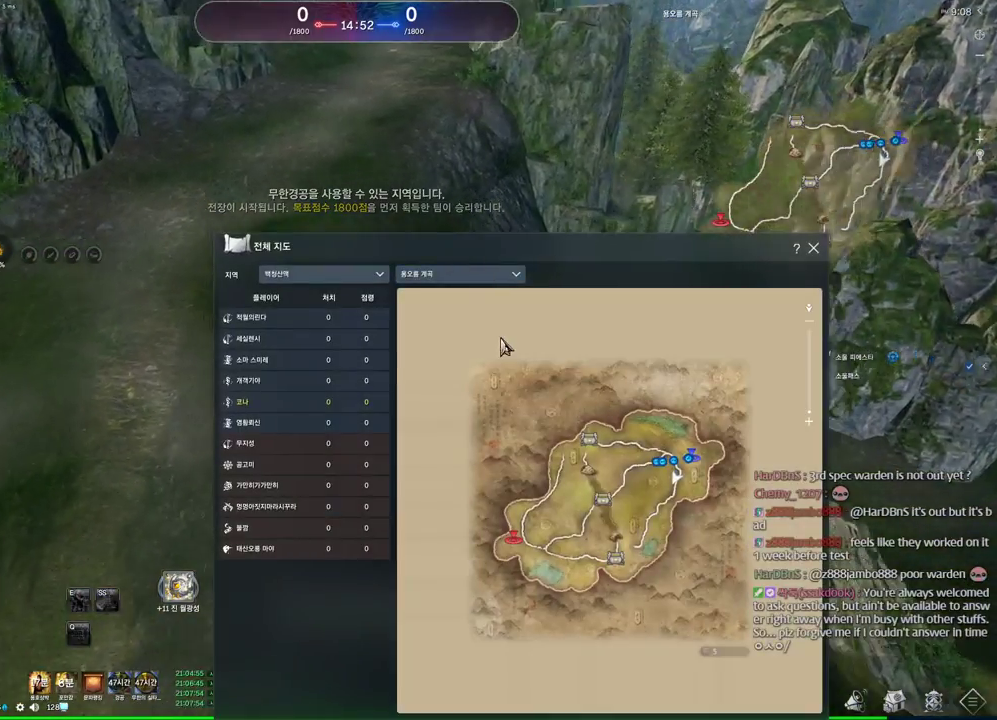
{"keys": ["space", "w"], "mouse": [], "events": [[234, "m", "down"], [334, "m", "up"], [500, "space", "down"]]}
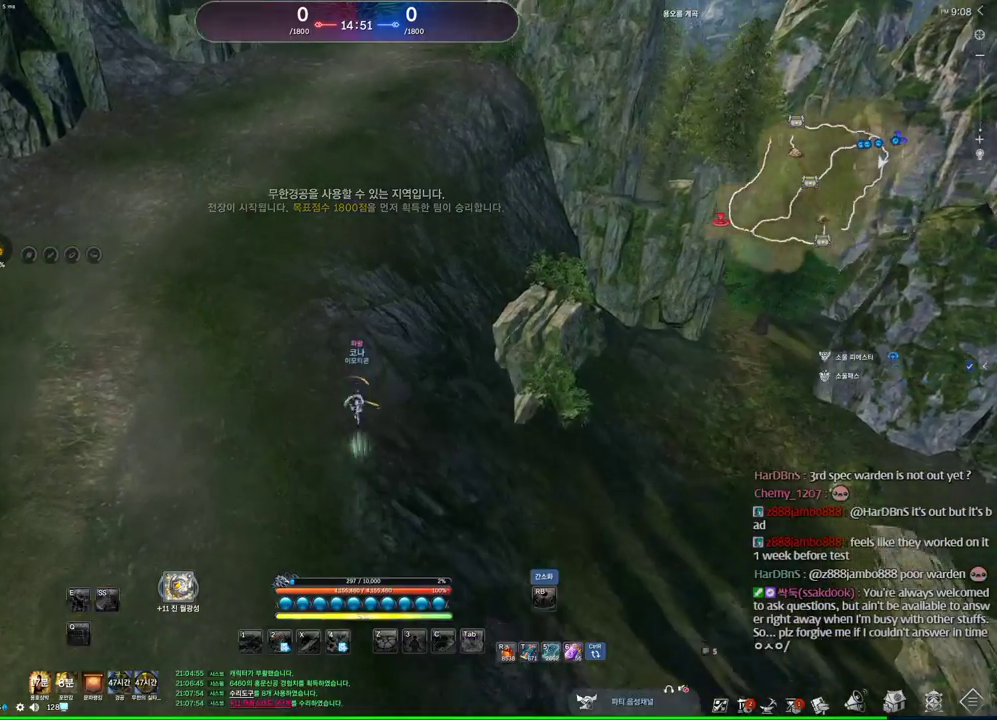
{"keys": ["alt", "w"], "mouse": [], "events": [[134, "space", "up"], [167, "a", "down"], [400, "a", "up"], [400, "alt", "down"]]}
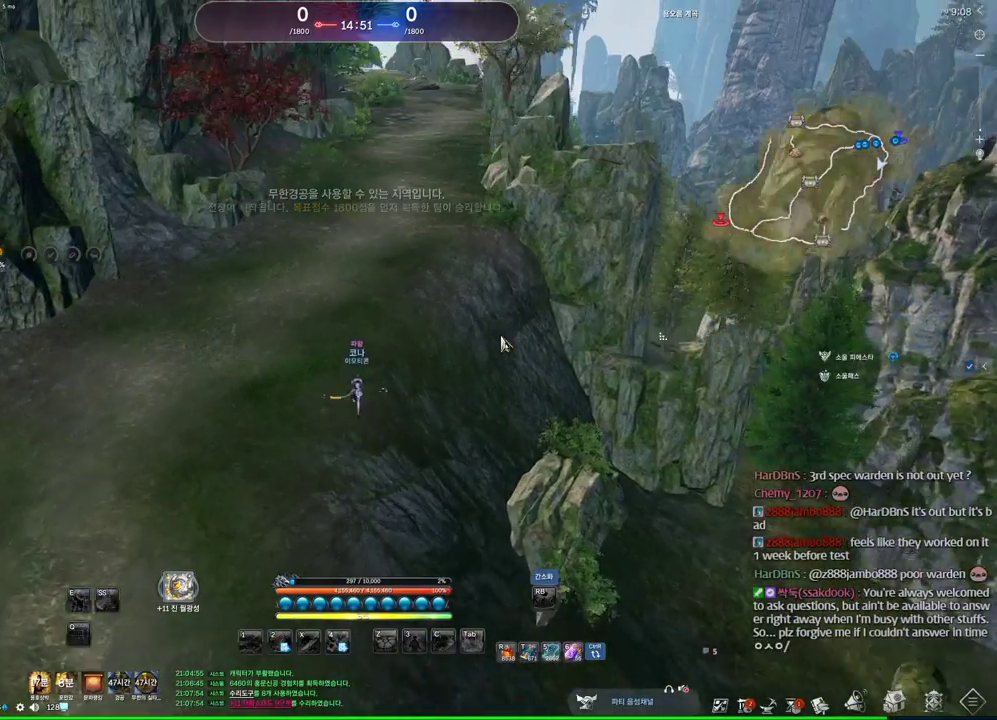
{"keys": ["alt", "w"], "mouse": [], "events": [[367, "mouse_right", "down"], [467, "mouse_right", "up"]]}
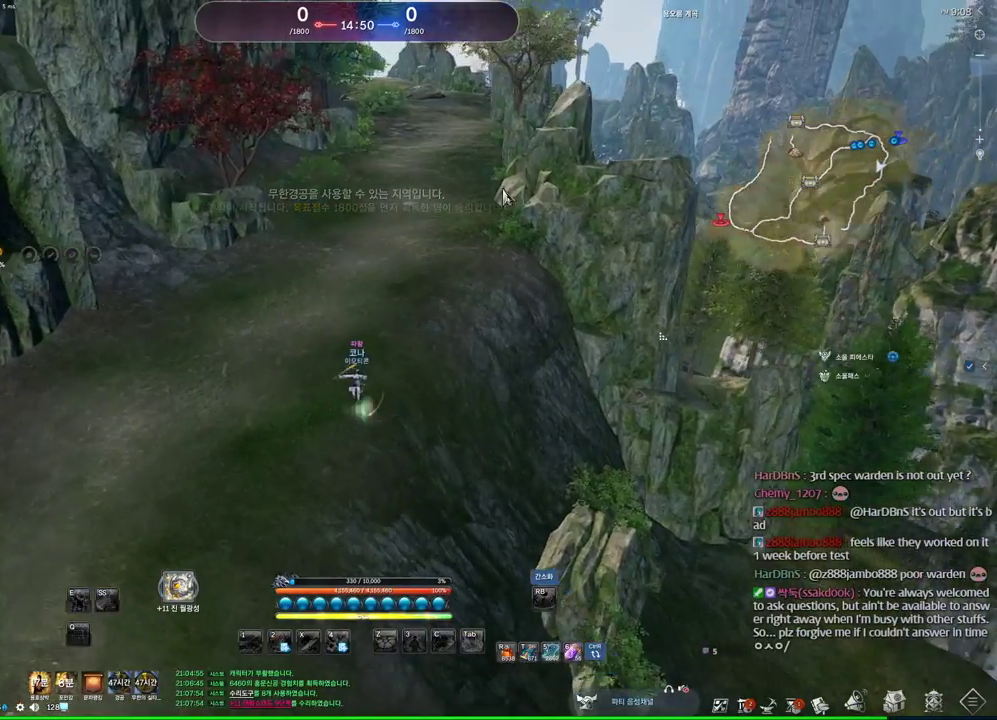
{"keys": ["alt", "w"], "mouse": [], "events": [[34, "mouse_left", "down"], [34, "mouse_right", "down"], [167, "mouse_left", "up"], [167, "mouse_right", "up"]]}
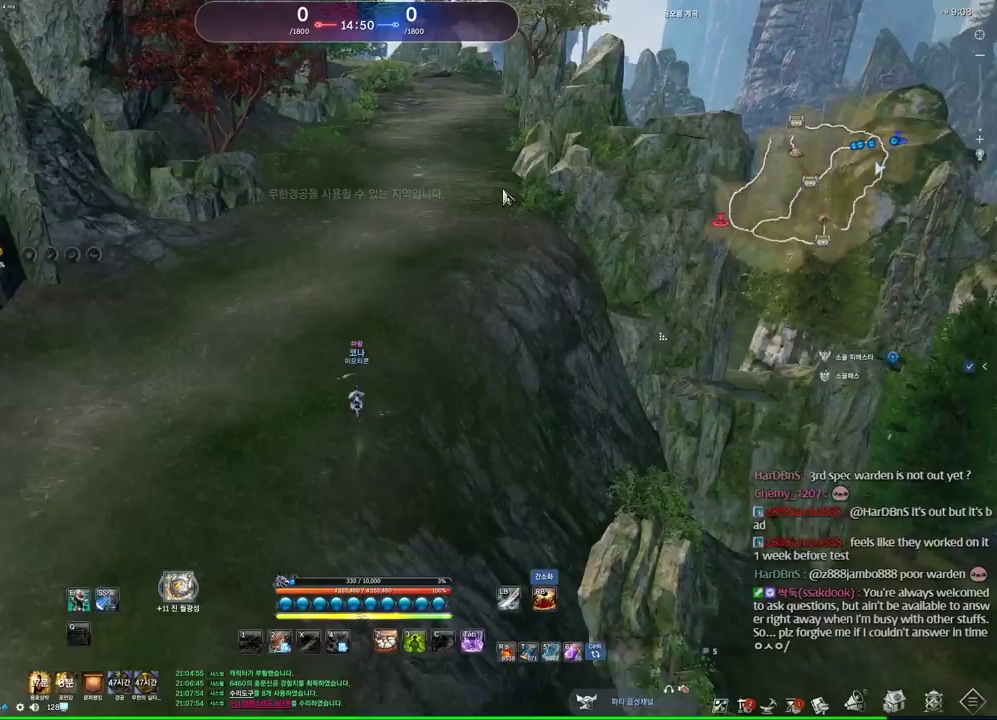
{"keys": ["d", "w"], "mouse": [], "events": [[100, "alt", "up"], [467, "d", "down"]]}
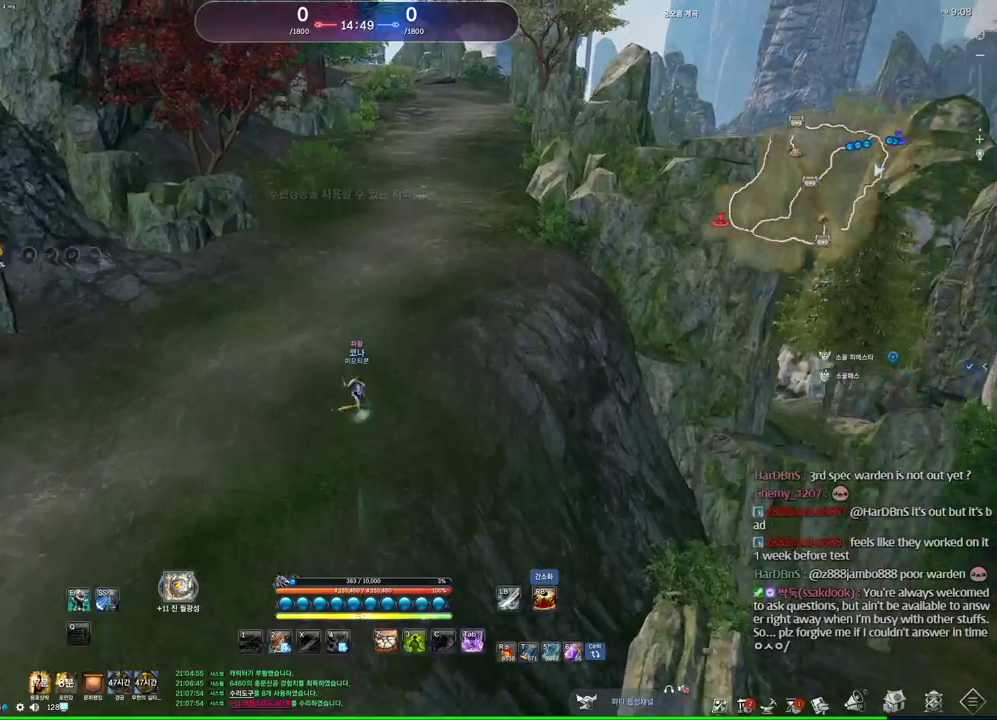
{"keys": ["a", "w"], "mouse": [], "events": [[100, "space", "down"], [134, "d", "up"], [234, "space", "up"], [300, "m", "down"], [367, "a", "down"], [467, "m", "up"]]}
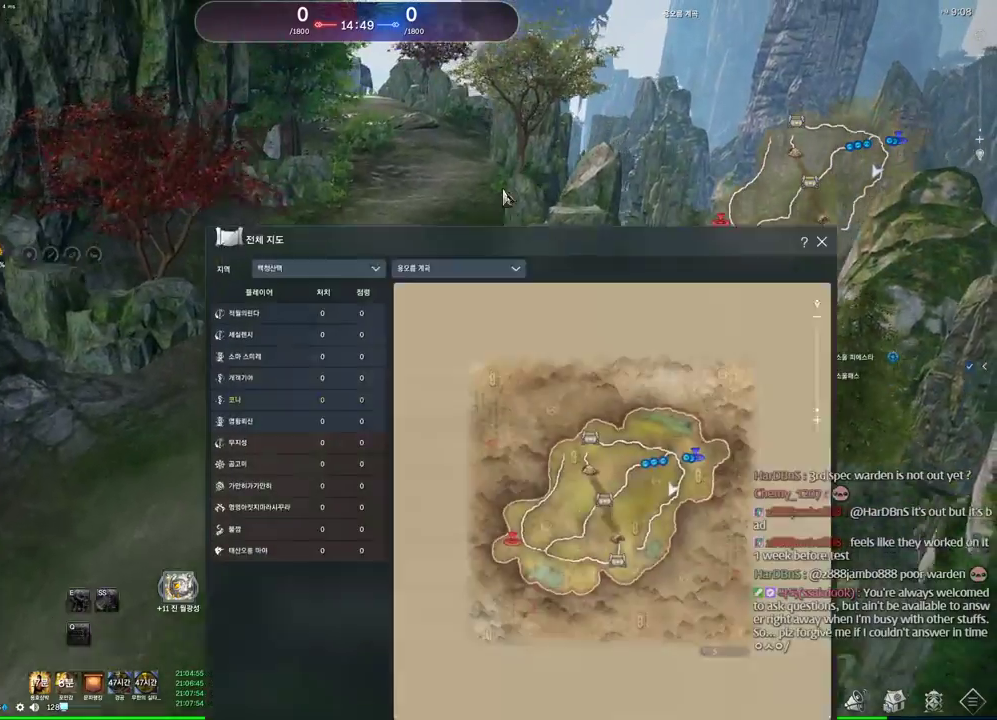
{"keys": ["w"], "mouse": [], "events": [[200, "a", "up"], [267, "mouse_left", "down"], [267, "mouse_right", "down"], [334, "mouse_left", "up"], [334, "mouse_right", "up"]]}
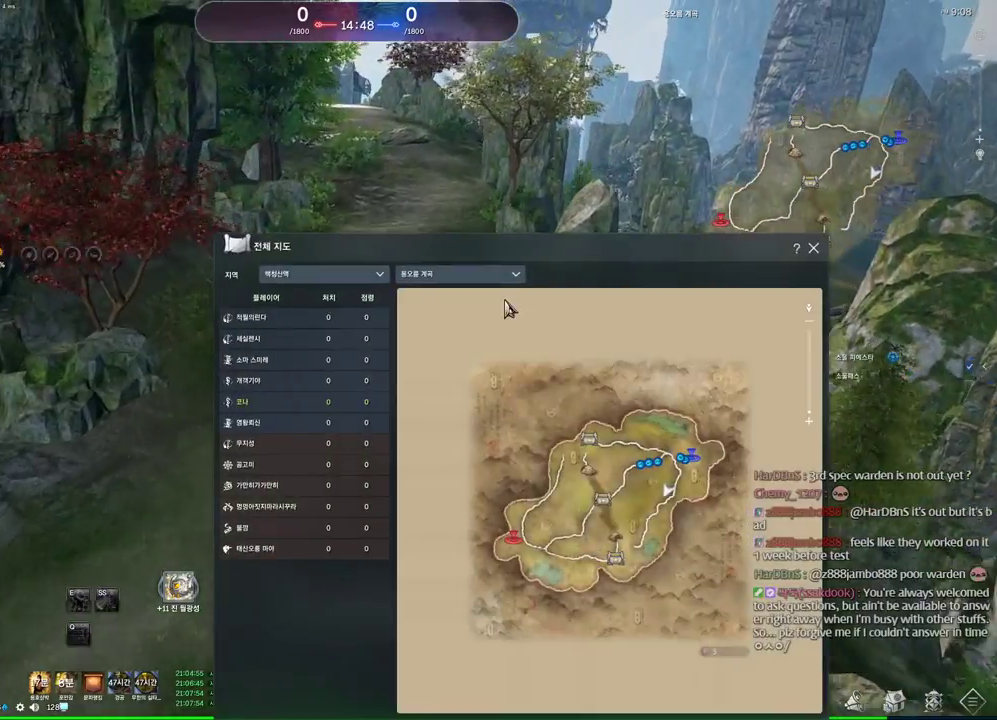
{"keys": ["w"], "mouse": [], "events": [[100, "m", "down"], [167, "m", "up"]]}
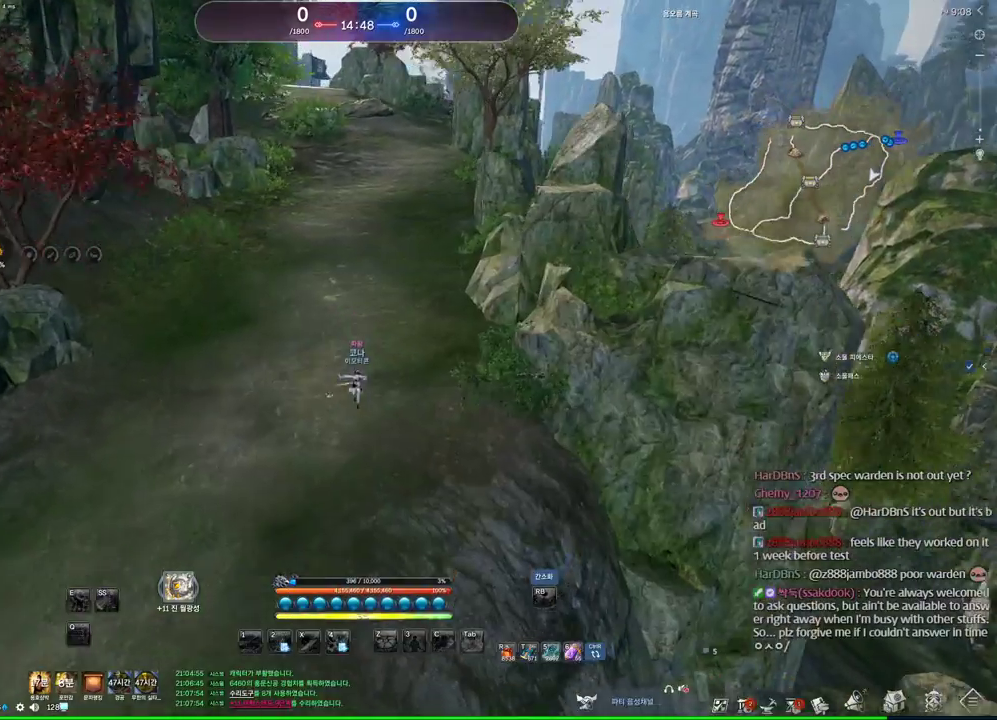
{"keys": ["w"], "mouse": [], "events": [[100, "space", "down"], [200, "d", "down"], [234, "space", "up"], [400, "d", "up"]]}
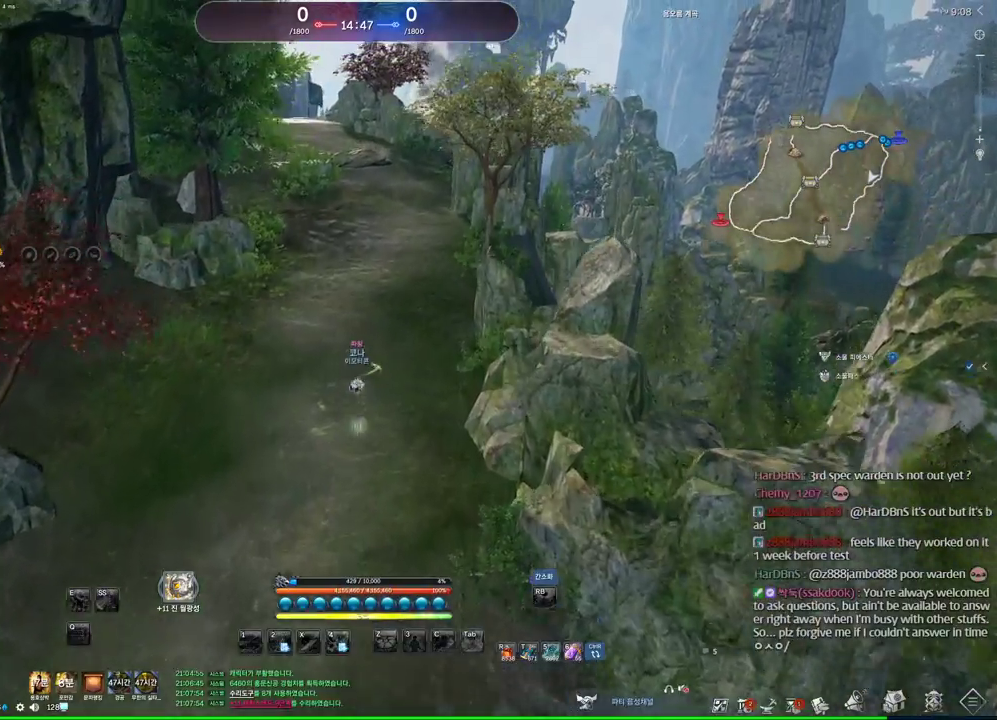
{"keys": ["w"], "mouse": [], "events": []}
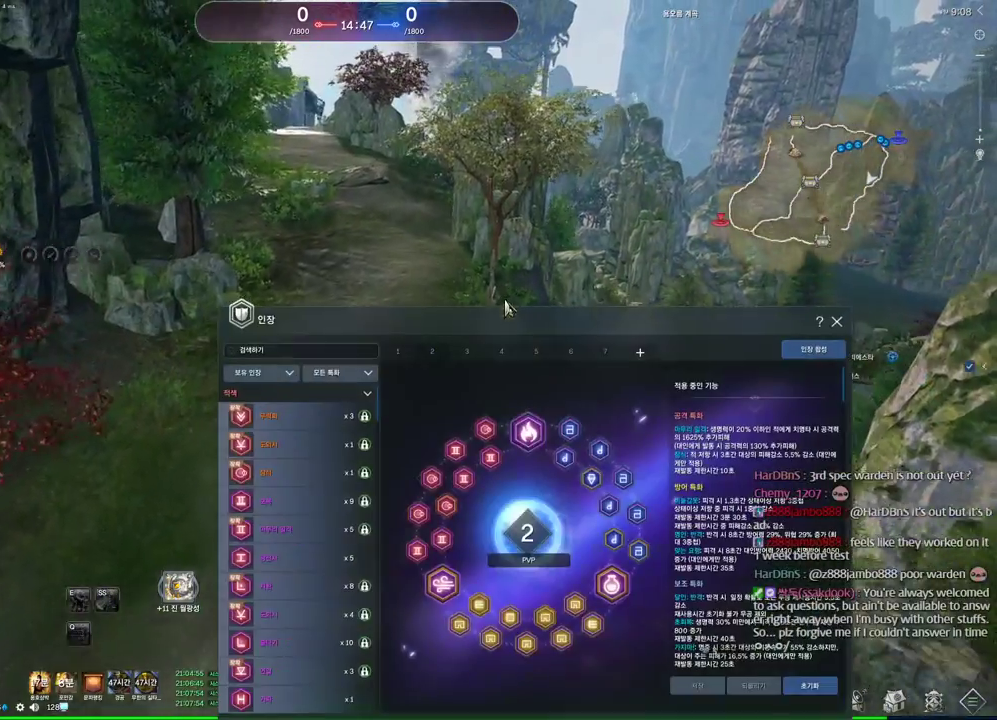
{"keys": ["w"], "mouse": [], "events": []}
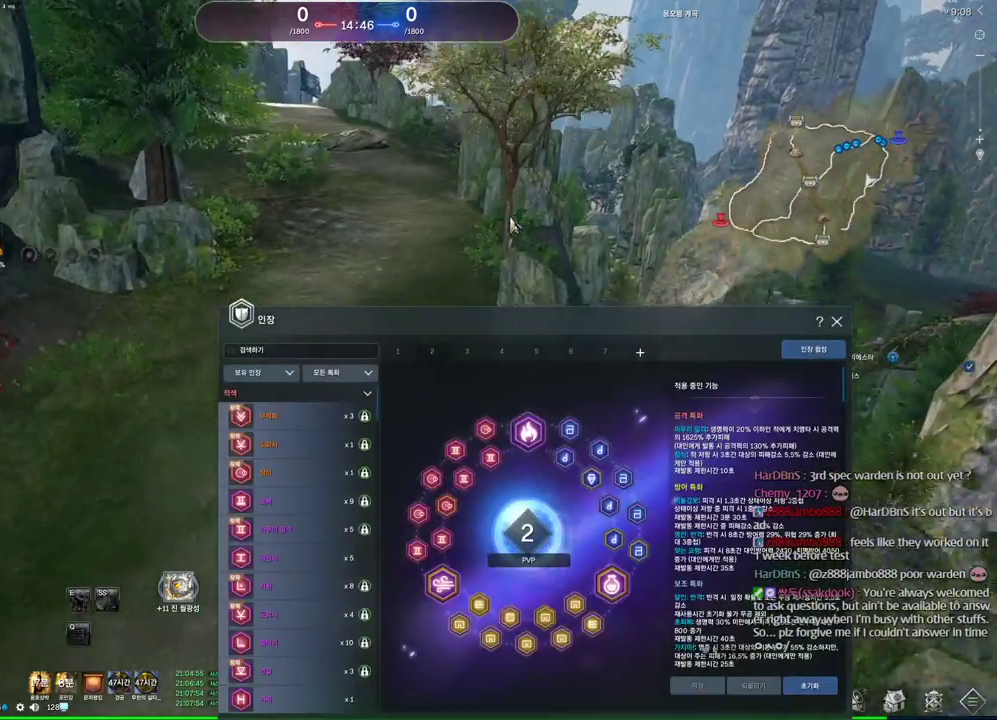
{"keys": ["w"], "mouse": [], "events": []}
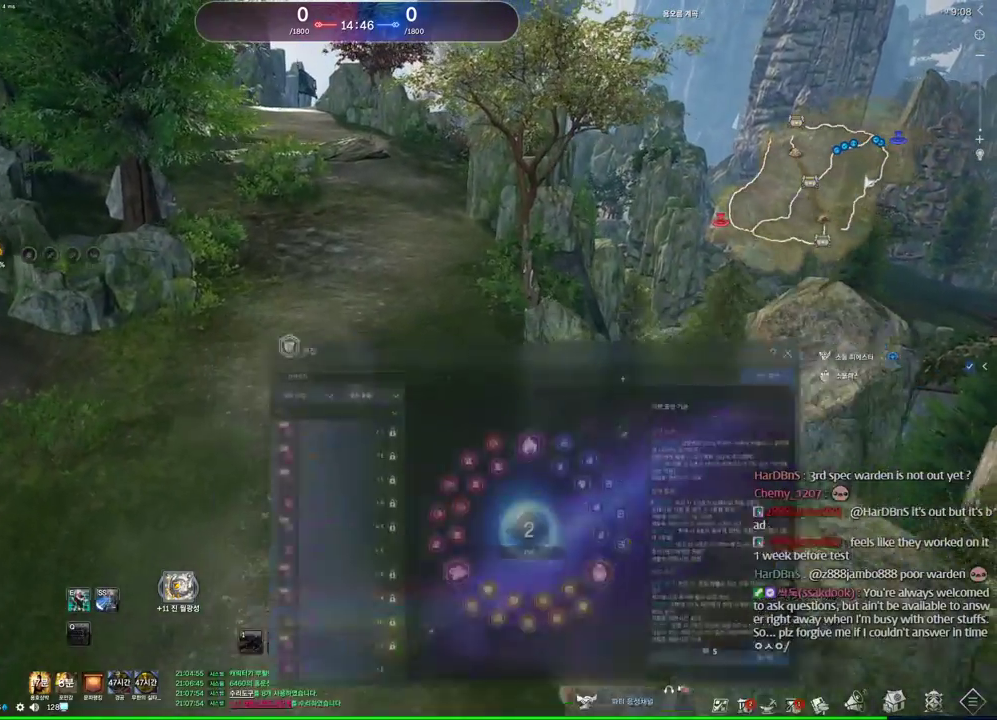
{"keys": ["w"], "mouse": [], "events": []}
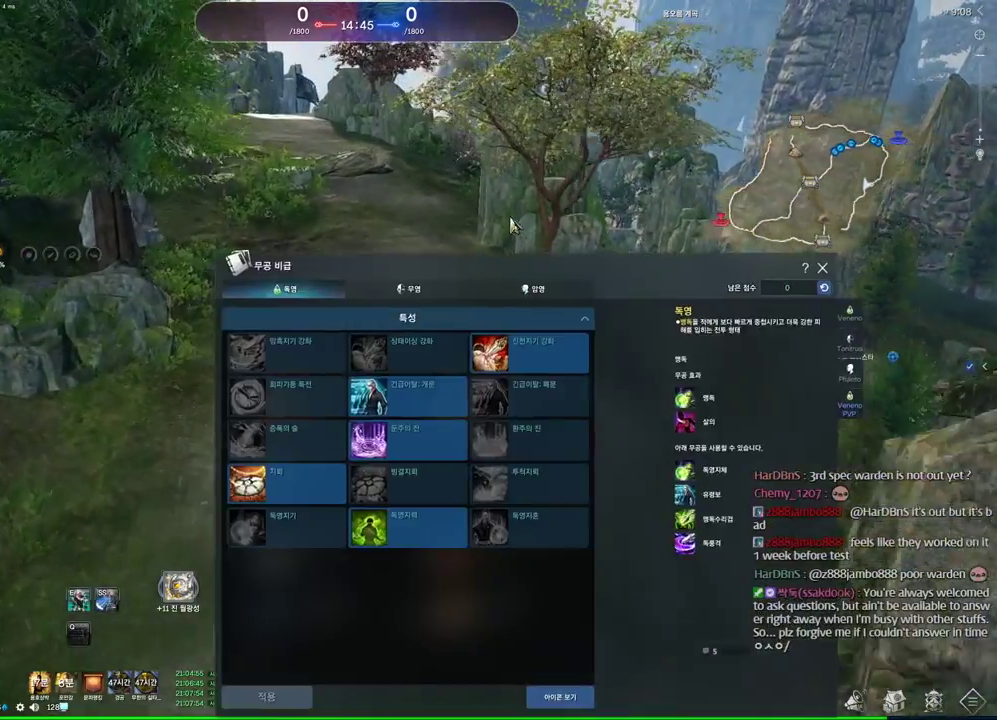
{"keys": ["w"], "mouse": [], "events": []}
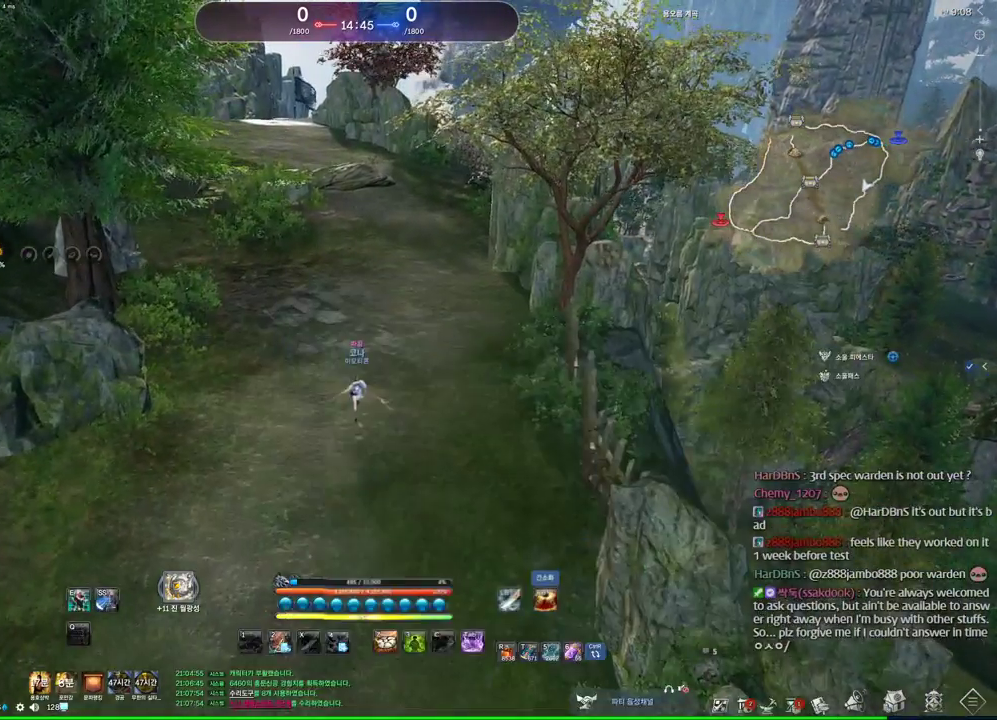
{"keys": ["w"], "mouse": [], "events": []}
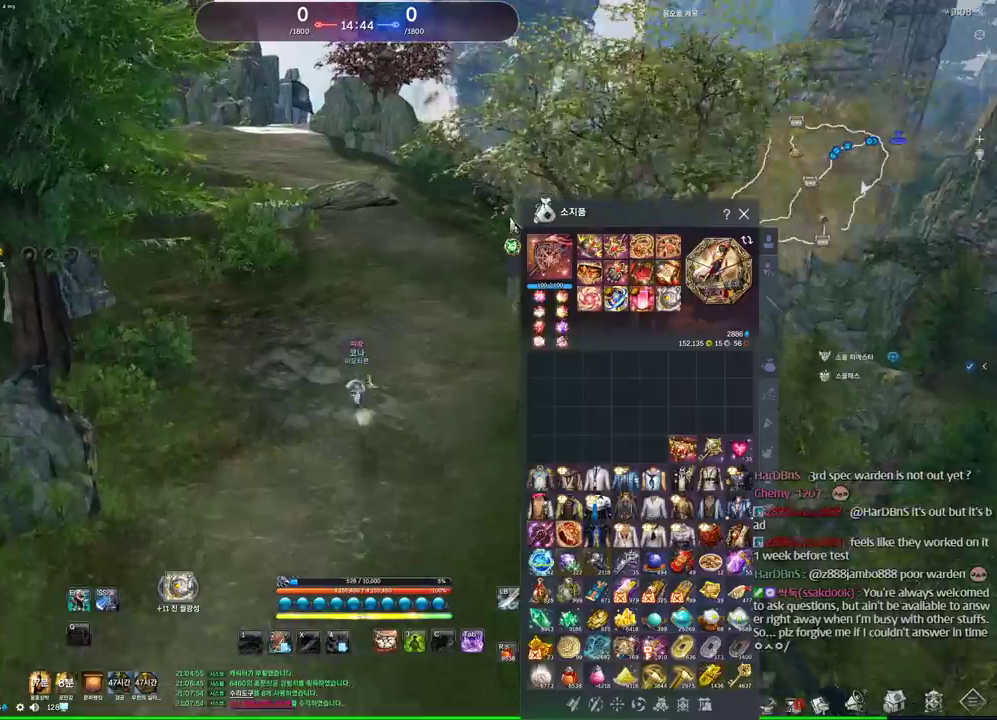
{"keys": ["w"], "mouse": [], "events": []}
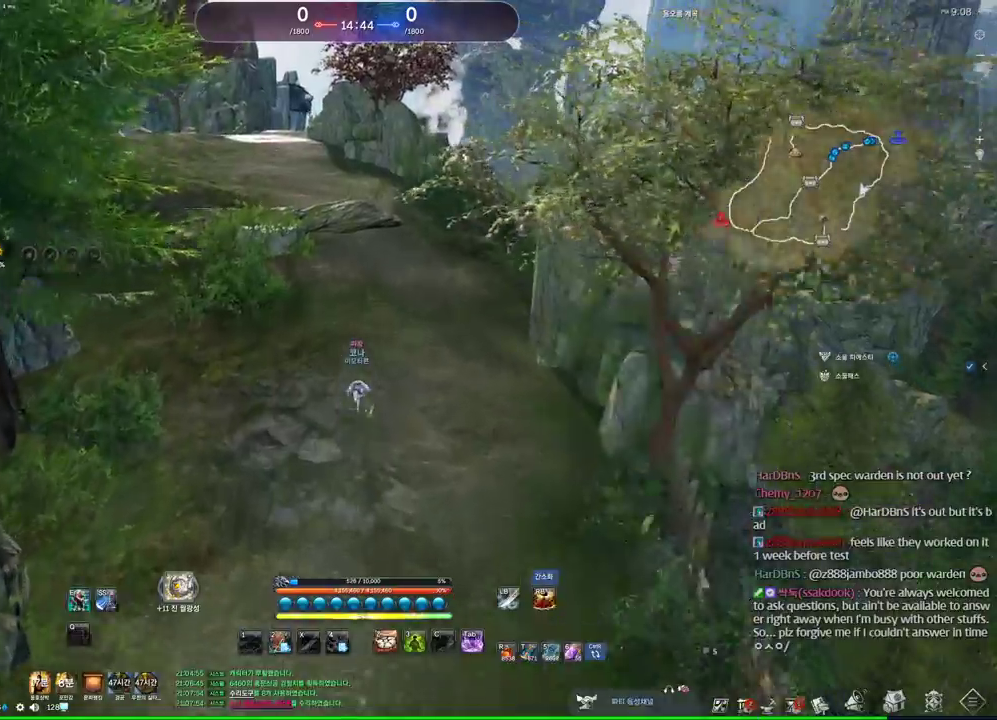
{"keys": ["alt", "d", "w"], "mouse": [], "events": [[34, "space", "down"], [200, "d", "down"], [234, "space", "up"], [467, "alt", "down"]]}
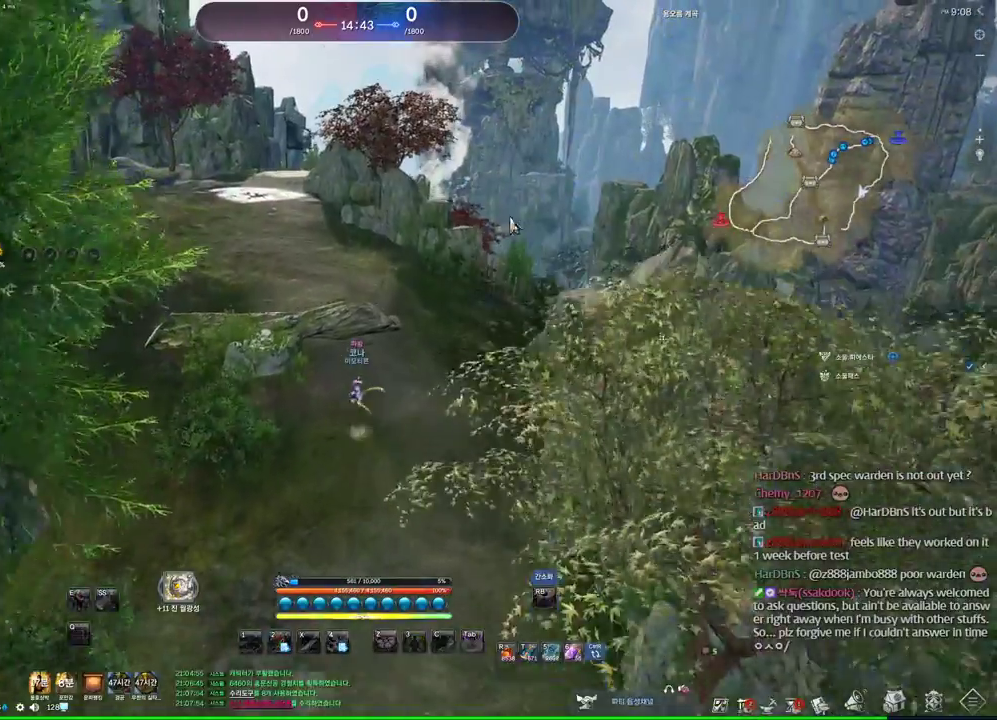
{"keys": ["alt", "w"], "mouse": [], "events": [[367, "d", "up"]]}
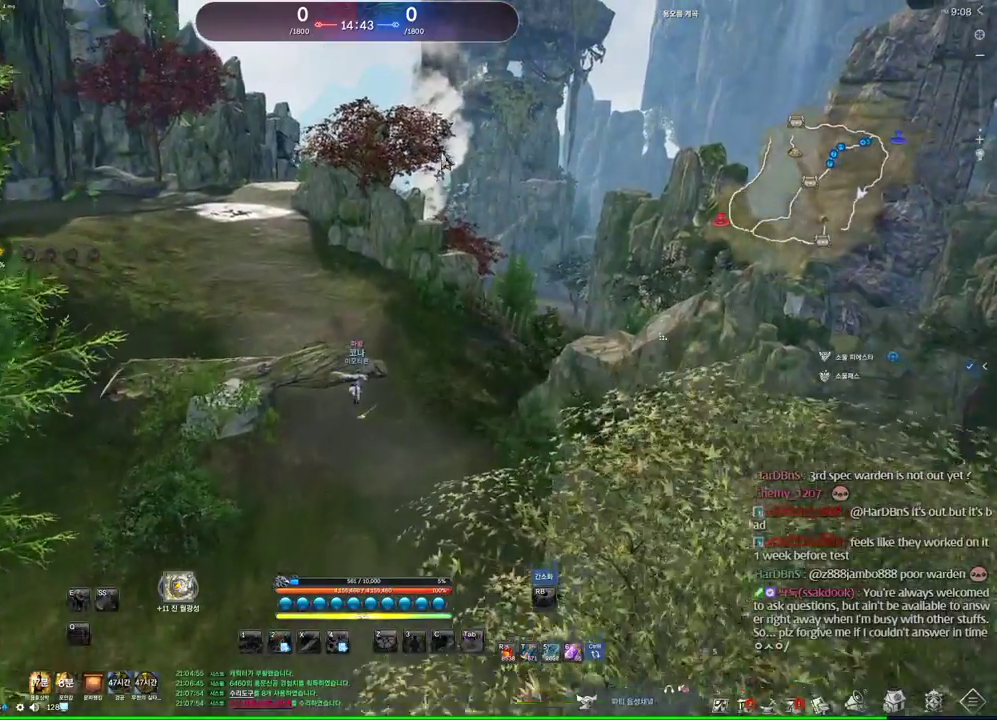
{"keys": ["alt", "d", "w"], "mouse": [], "events": [[300, "d", "down"], [300, "mouse_left", "down"], [367, "mouse_right", "down"], [434, "mouse_left", "up"], [434, "mouse_right", "up"]]}
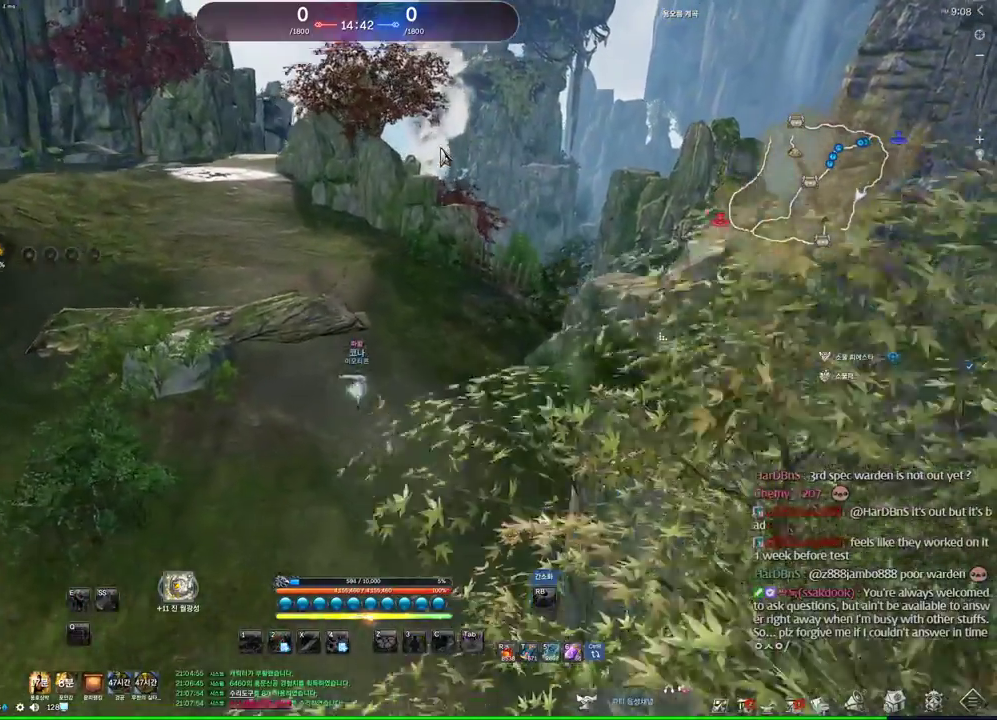
{"keys": ["alt", "w"], "mouse": [], "events": [[167, "mouse_left", "down"], [234, "mouse_right", "down"], [300, "mouse_left", "up"], [300, "mouse_right", "up"], [367, "d", "up"]]}
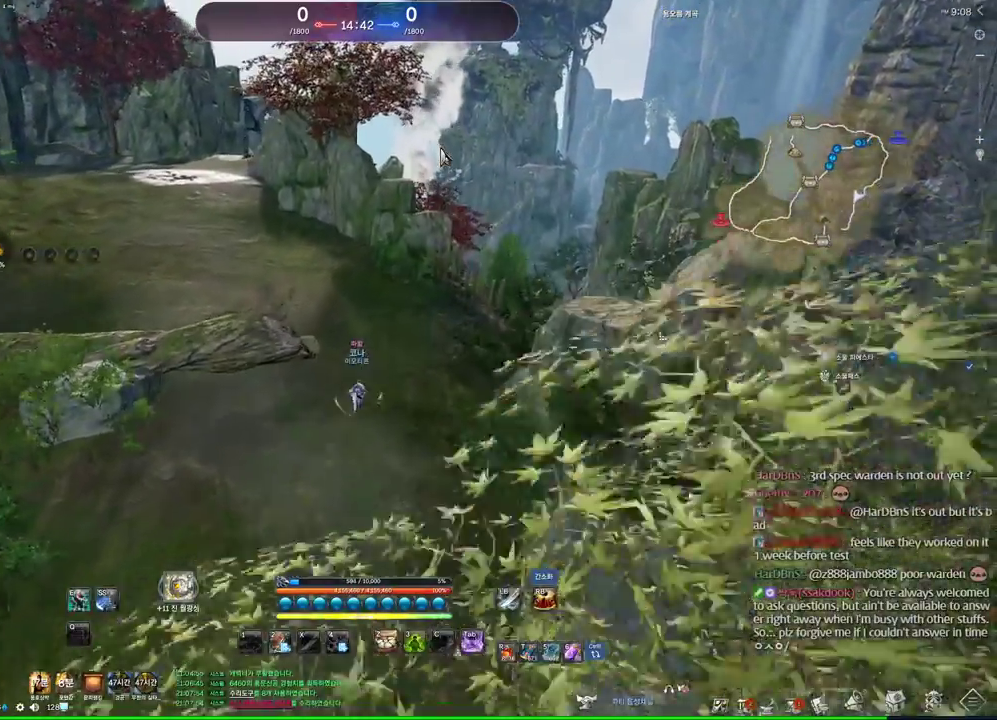
{"keys": ["alt", "w"], "mouse": ["left"], "events": [[334, "mouse_left", "down"], [334, "mouse_right", "down"], [434, "mouse_left", "up"], [467, "mouse_left", "down"], [467, "mouse_right", "up"]]}
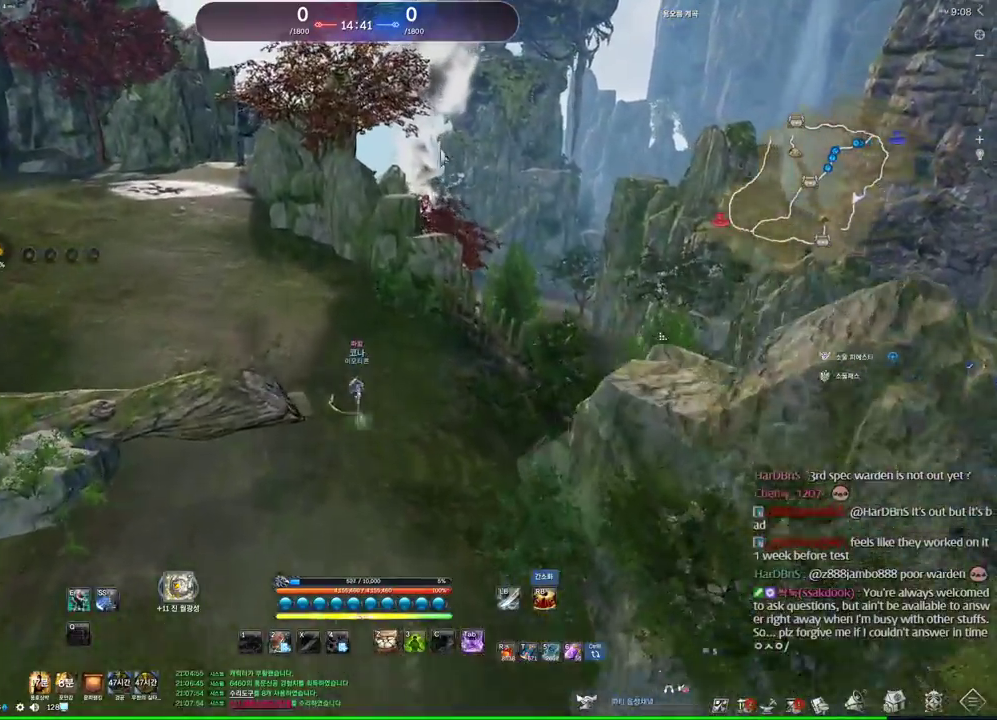
{"keys": ["a", "w"], "mouse": [], "events": [[34, "mouse_right", "down"], [100, "mouse_left", "up"], [100, "mouse_right", "up"], [300, "a", "down"], [367, "alt", "up"]]}
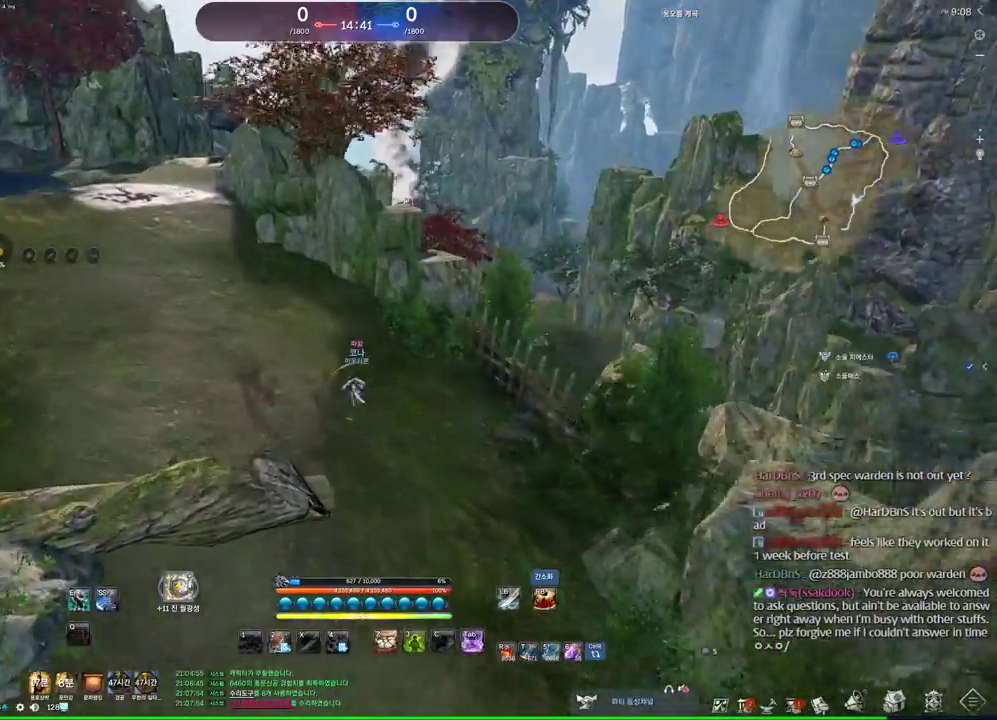
{"keys": ["w"], "mouse": [], "events": [[234, "space", "down"], [367, "a", "up"], [367, "space", "up"]]}
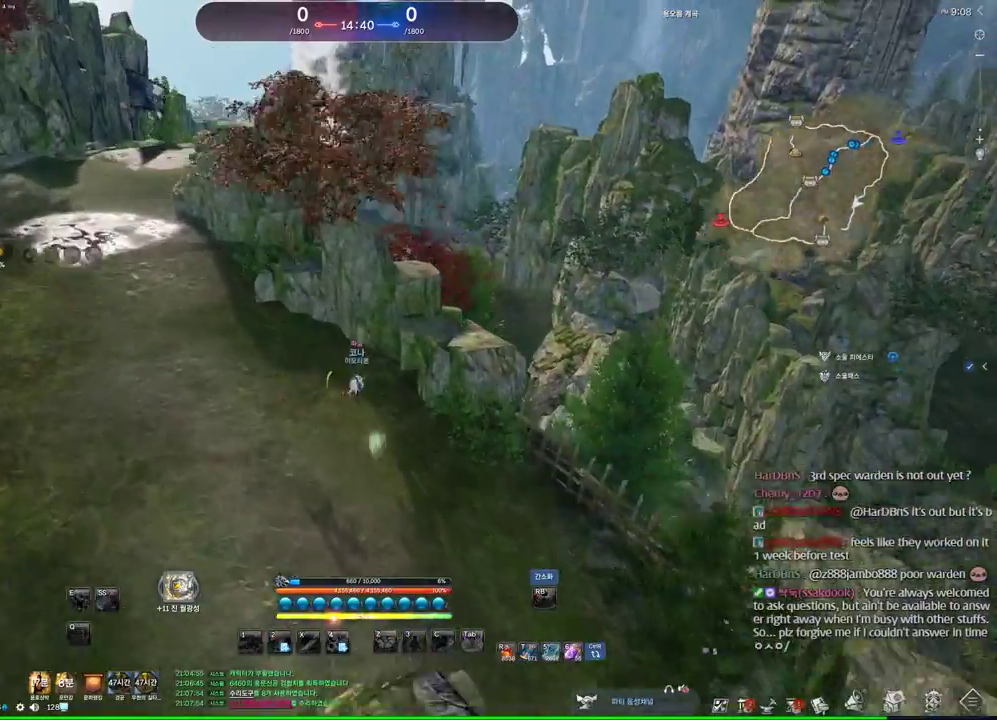
{"keys": ["alt", "w"], "mouse": [], "events": [[467, "alt", "down"]]}